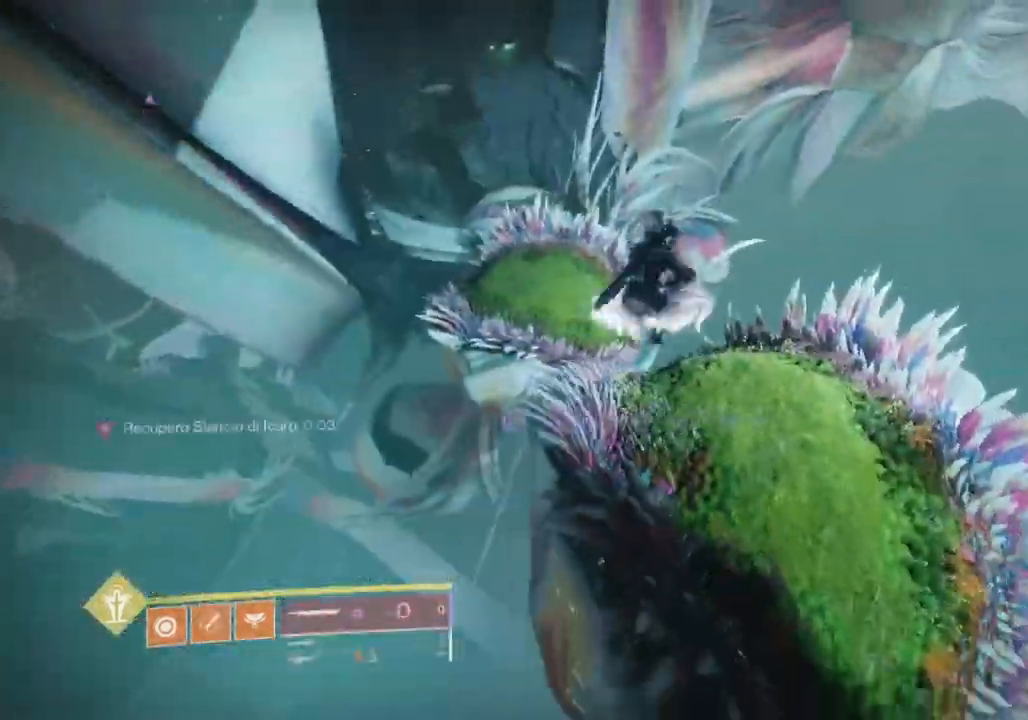
Gameplay with a controller (PlayStation layout); each line is a JSON object with the inputs held at the frame after it (dt_ms = milliseconds from this image to that frame). "events" lists button and stick changes between this image and that frame as [ms after this image, input, new state], when the widget could be followed in between.
{"dt_ms": 1000, "buttons": [], "left_stick": "left", "right_stick": "up-left"}
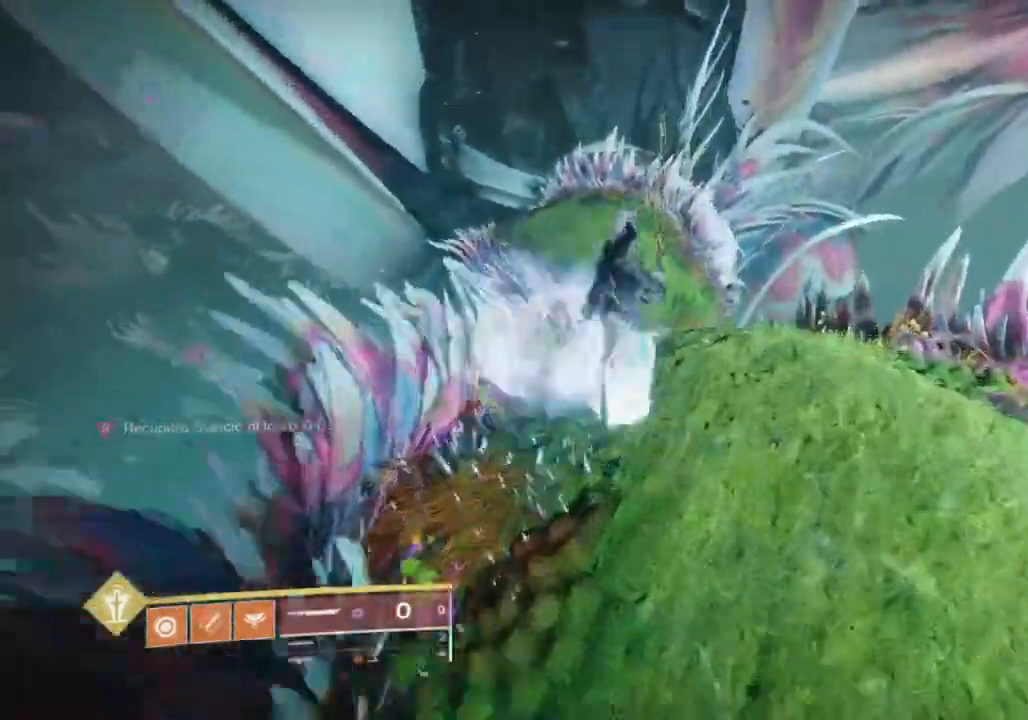
{"dt_ms": 500, "buttons": [], "left_stick": "up-left", "right_stick": "center", "events": [[33, "right_stick", "center"], [133, "left_stick", "up-left"], [367, "TRIANGLE", "down"], [433, "TRIANGLE", "up"]]}
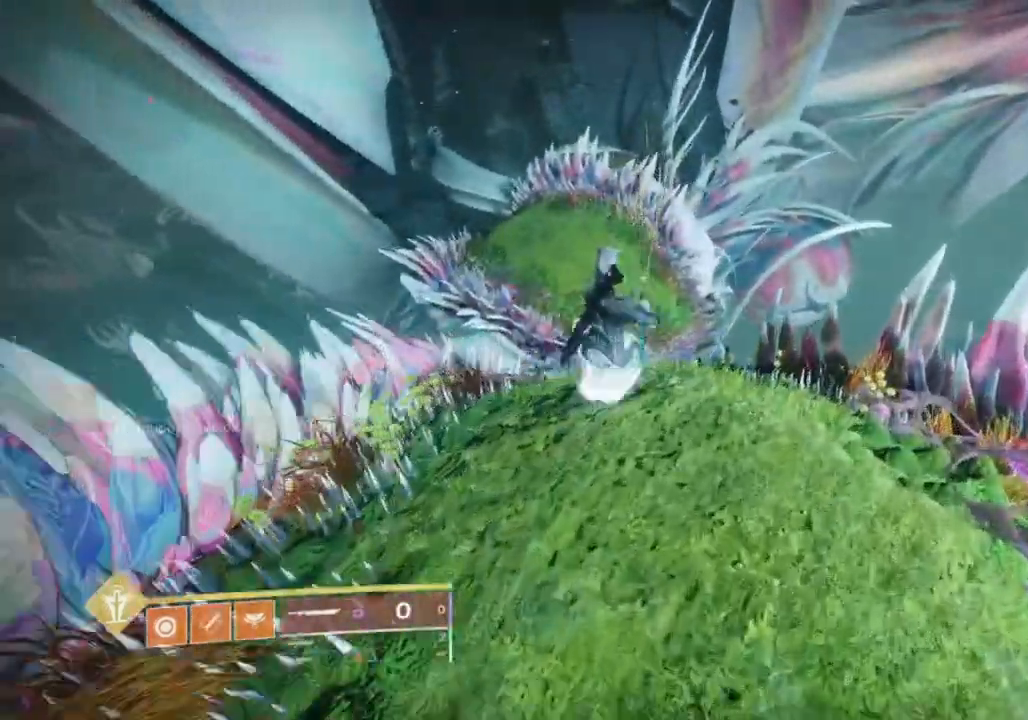
{"dt_ms": 500, "buttons": ["TRIANGLE"], "left_stick": "up", "right_stick": "center", "events": [[133, "right_stick", "up-left"], [167, "L3", "down"], [267, "L3", "up"], [267, "right_stick", "center"], [333, "TRIANGLE", "down"], [400, "L3", "down"], [500, "L3", "up"], [500, "left_stick", "up"]]}
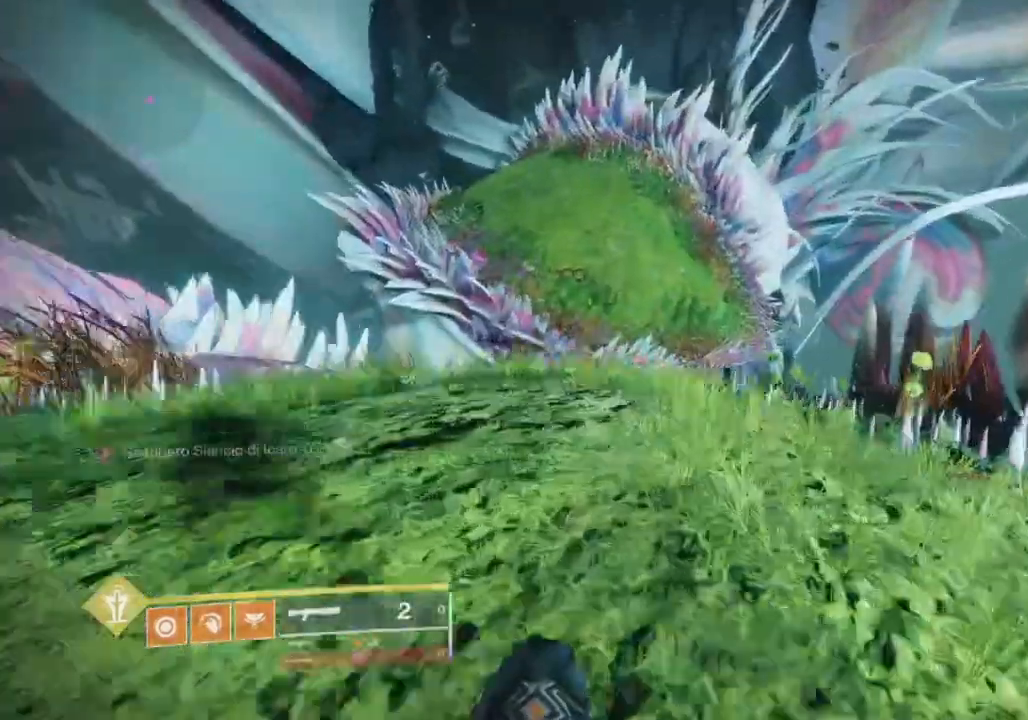
{"dt_ms": 500, "buttons": [], "left_stick": "up", "right_stick": "center", "events": [[133, "TRIANGLE", "up"], [333, "CROSS", "down"], [433, "CROSS", "up"]]}
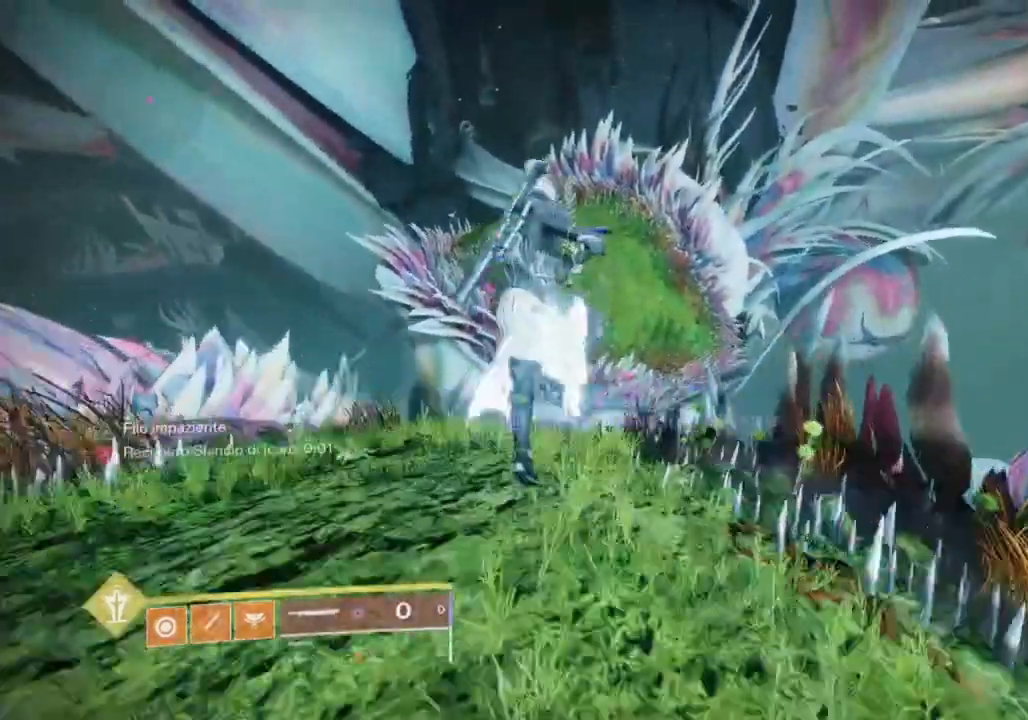
{"dt_ms": 500, "buttons": ["CROSS"], "left_stick": "up", "right_stick": "up-left", "events": [[67, "R1", "down"], [167, "TRIANGLE", "down"], [233, "R1", "up"], [267, "TRIANGLE", "up"], [467, "right_stick", "up-left"], [500, "CROSS", "down"]]}
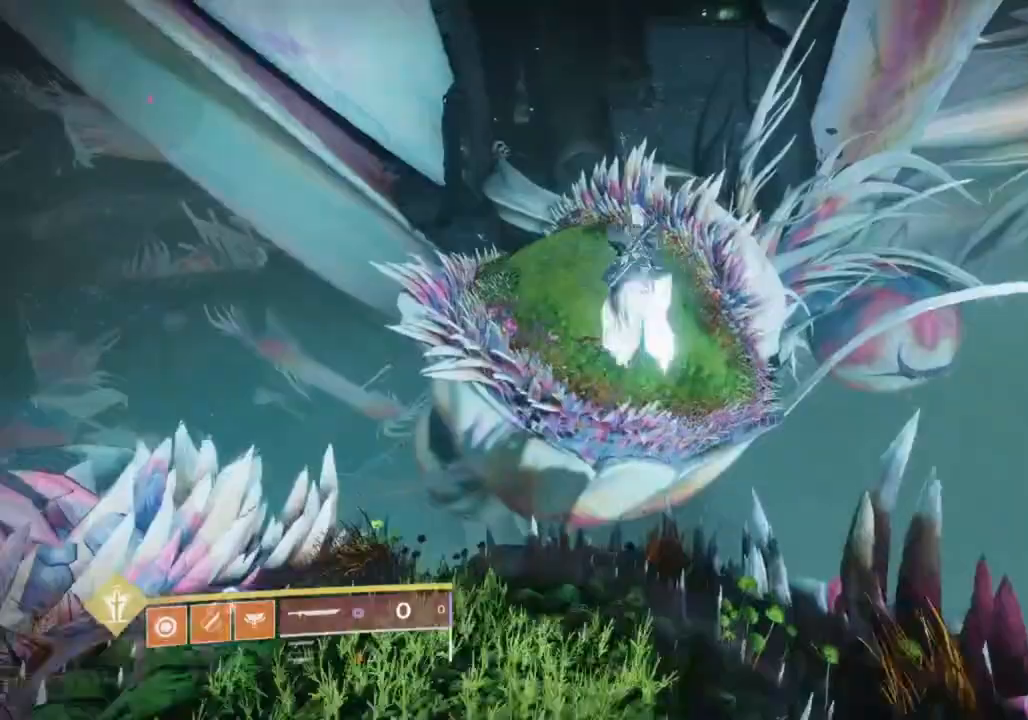
{"dt_ms": 500, "buttons": [], "left_stick": "up", "right_stick": "center", "events": [[67, "right_stick", "center"], [100, "CROSS", "up"], [200, "CIRCLE", "down"], [233, "CIRCLE", "up"], [333, "CIRCLE", "down"], [400, "CIRCLE", "up"]]}
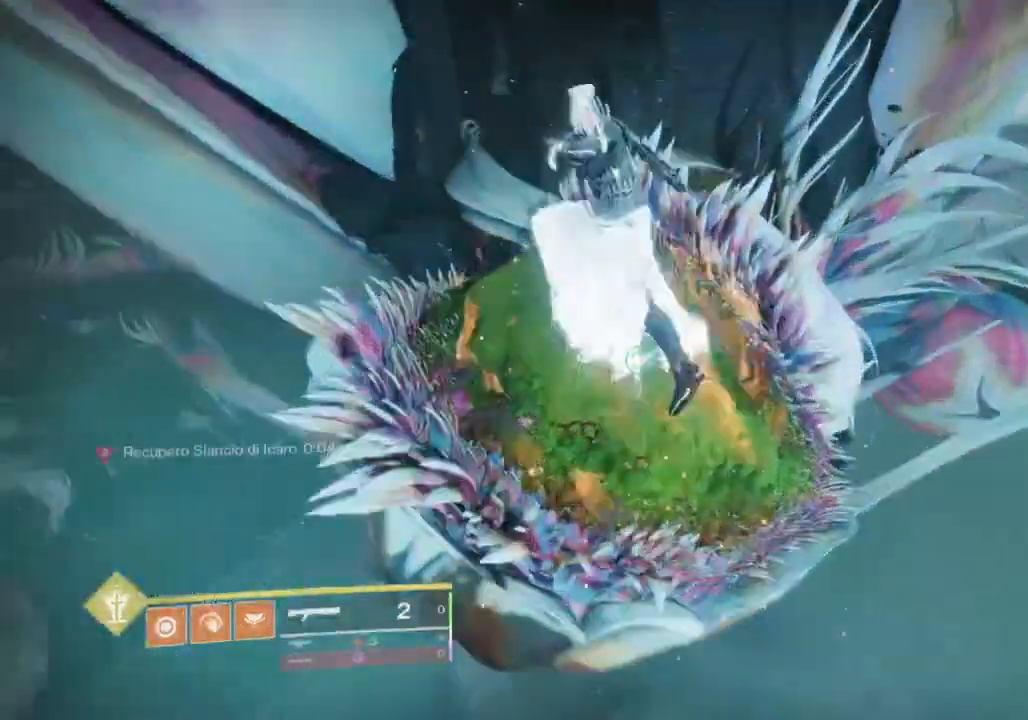
{"dt_ms": 500, "buttons": [], "left_stick": "center", "right_stick": "left", "events": [[100, "SQUARE", "down"], [200, "SQUARE", "up"], [300, "left_stick", "center"], [400, "right_stick", "left"]]}
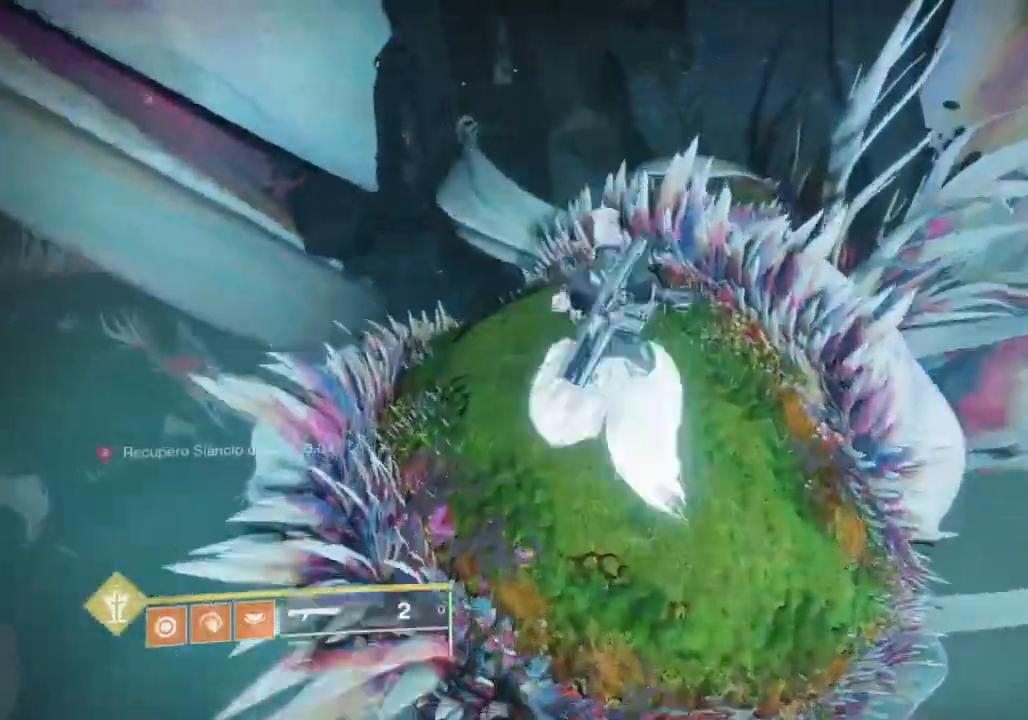
{"dt_ms": 500, "buttons": [], "left_stick": "up", "right_stick": "center", "events": [[67, "right_stick", "center"], [100, "left_stick", "up"]]}
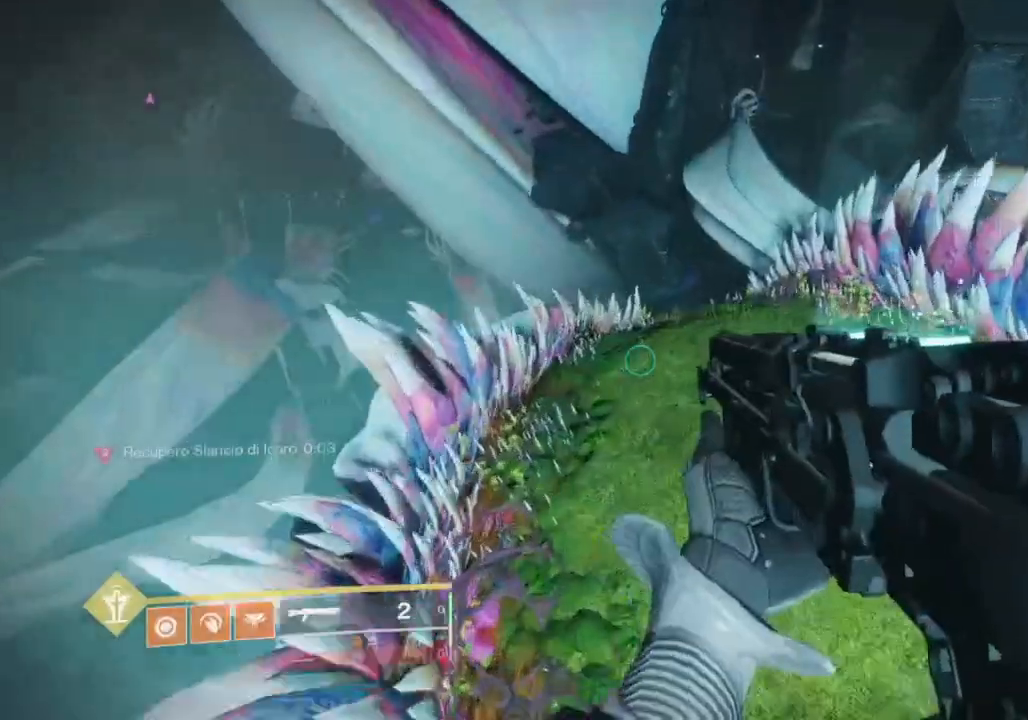
{"dt_ms": 500, "buttons": ["CROSS"], "left_stick": "up", "right_stick": "center", "events": [[67, "right_stick", "left"], [200, "right_stick", "center"], [333, "CROSS", "down"], [400, "CROSS", "up"], [467, "CROSS", "down"]]}
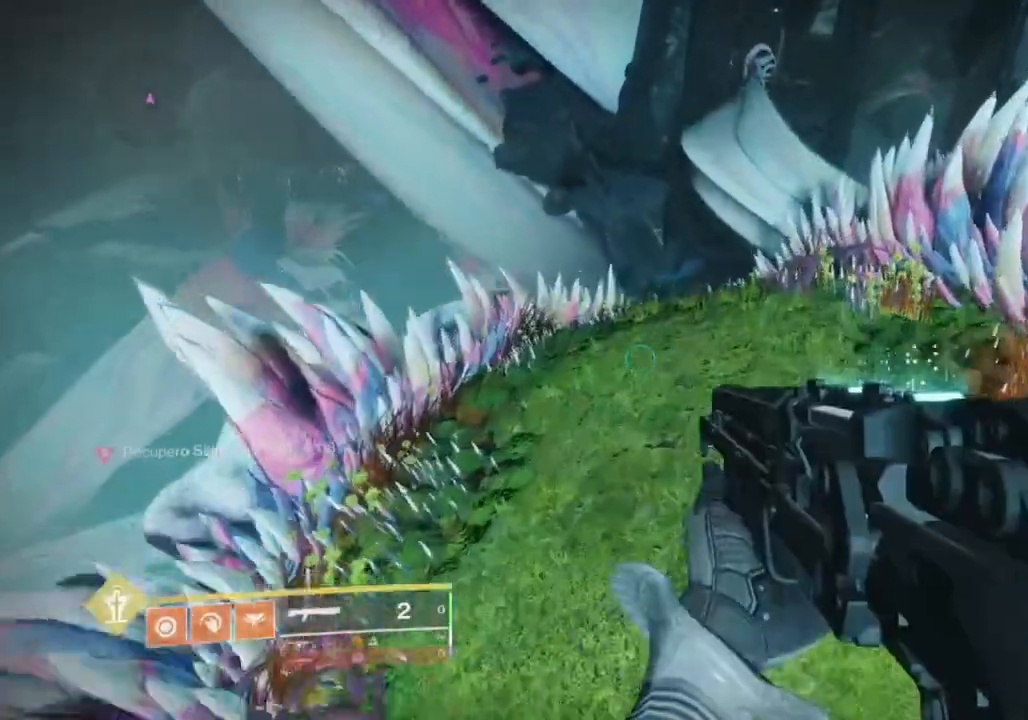
{"dt_ms": 500, "buttons": [], "left_stick": "up", "right_stick": "center", "events": [[33, "CROSS", "up"], [400, "SQUARE", "down"], [500, "SQUARE", "up"]]}
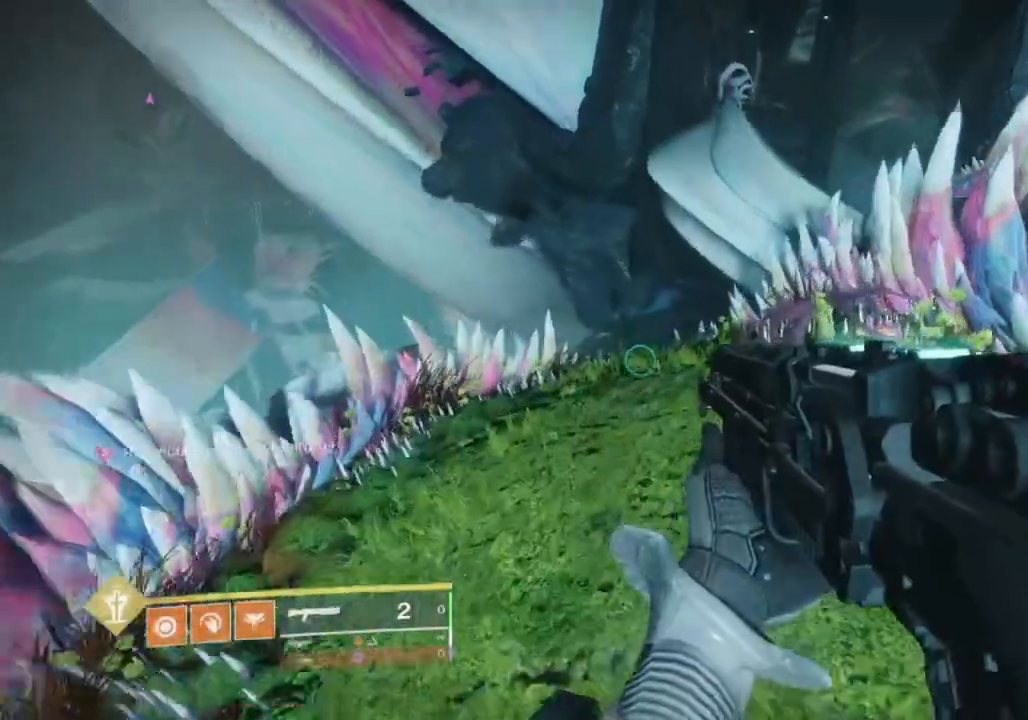
{"dt_ms": 500, "buttons": [], "left_stick": "up", "right_stick": "center", "events": [[100, "L3", "down"], [200, "L3", "up"], [267, "right_stick", "up-right"], [367, "L3", "down"], [367, "SQUARE", "down"], [400, "right_stick", "center"], [467, "L3", "up"], [500, "SQUARE", "up"]]}
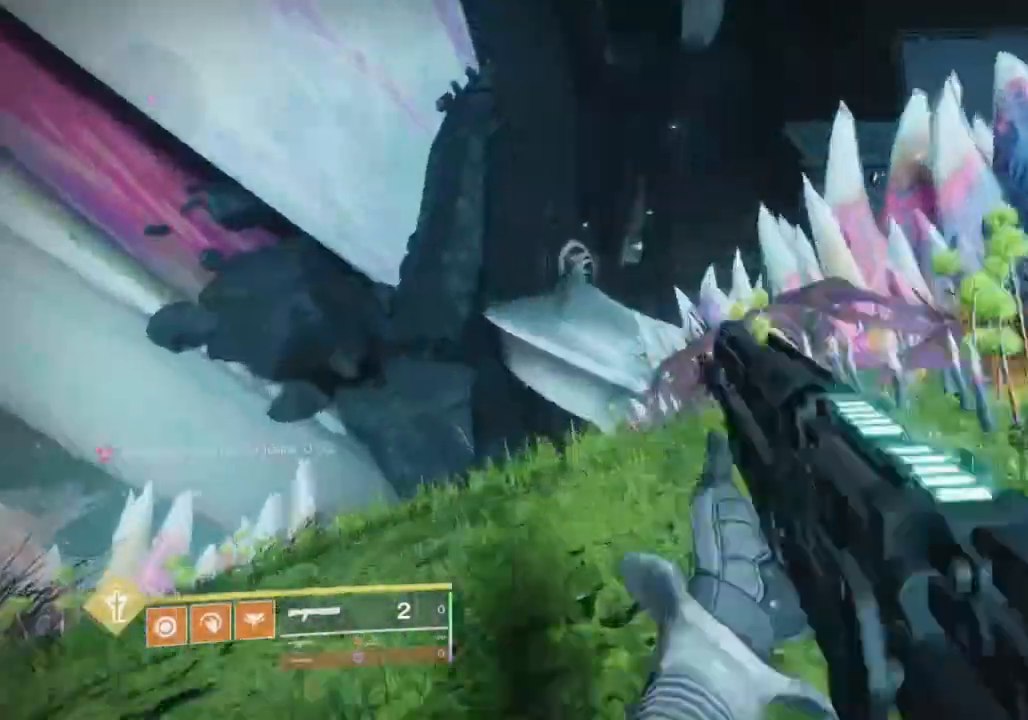
{"dt_ms": 500, "buttons": [], "left_stick": "up", "right_stick": "center", "events": []}
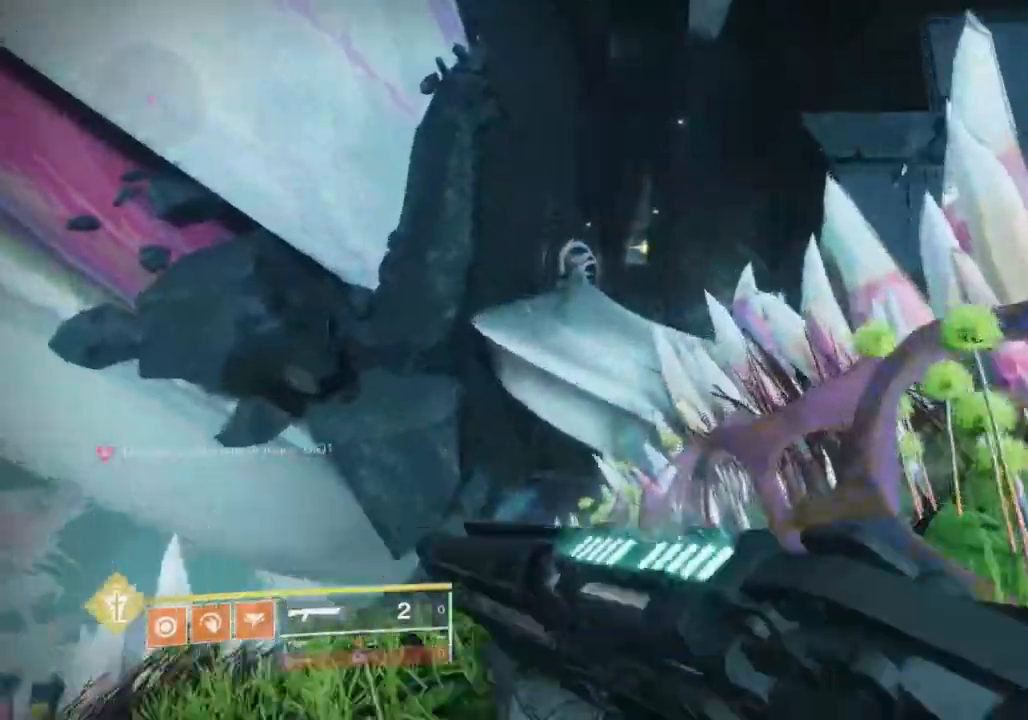
{"dt_ms": 500, "buttons": ["CROSS"], "left_stick": "up", "right_stick": "center", "events": [[33, "right_stick", "down-left"], [167, "right_stick", "center"], [333, "CROSS", "down"]]}
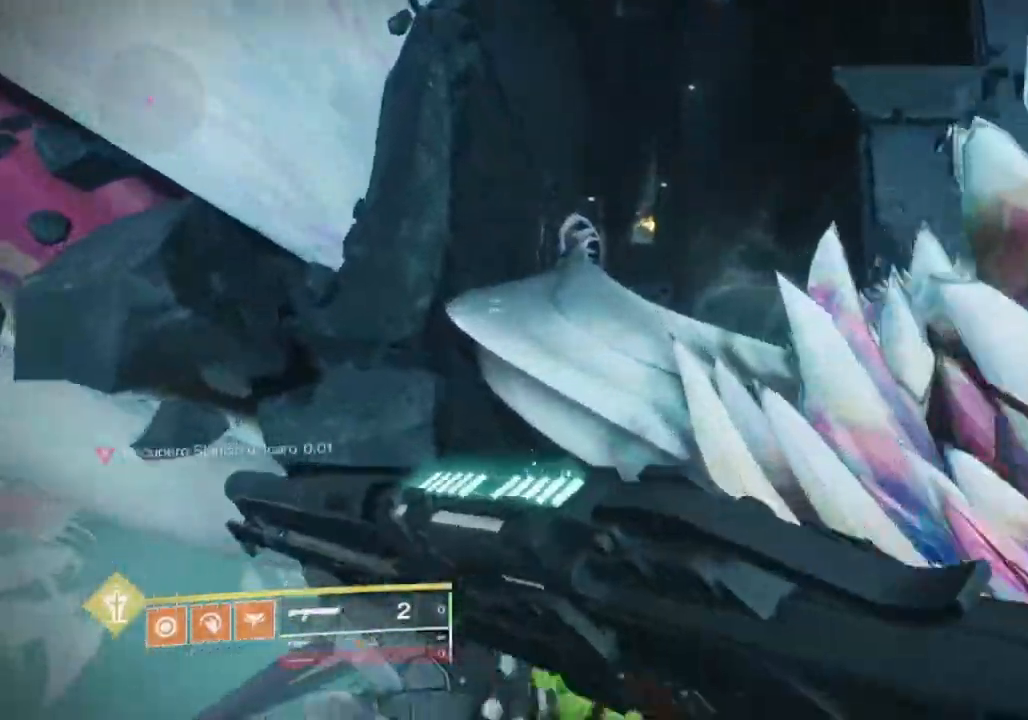
{"dt_ms": 500, "buttons": [], "left_stick": "up", "right_stick": "center", "events": [[100, "CROSS", "up"], [267, "CROSS", "down"], [367, "CROSS", "up"]]}
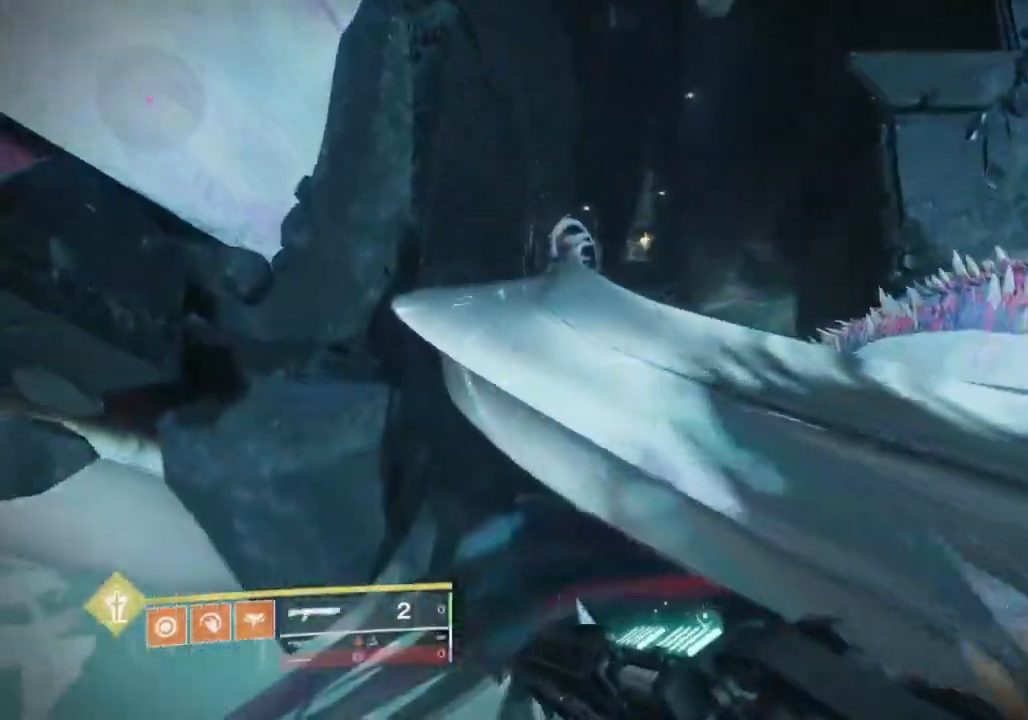
{"dt_ms": 500, "buttons": [], "left_stick": "up", "right_stick": "center", "events": [[33, "CROSS", "down"], [100, "CROSS", "up"], [200, "right_stick", "up-right"], [300, "right_stick", "center"], [367, "CIRCLE", "down"], [467, "CIRCLE", "up"]]}
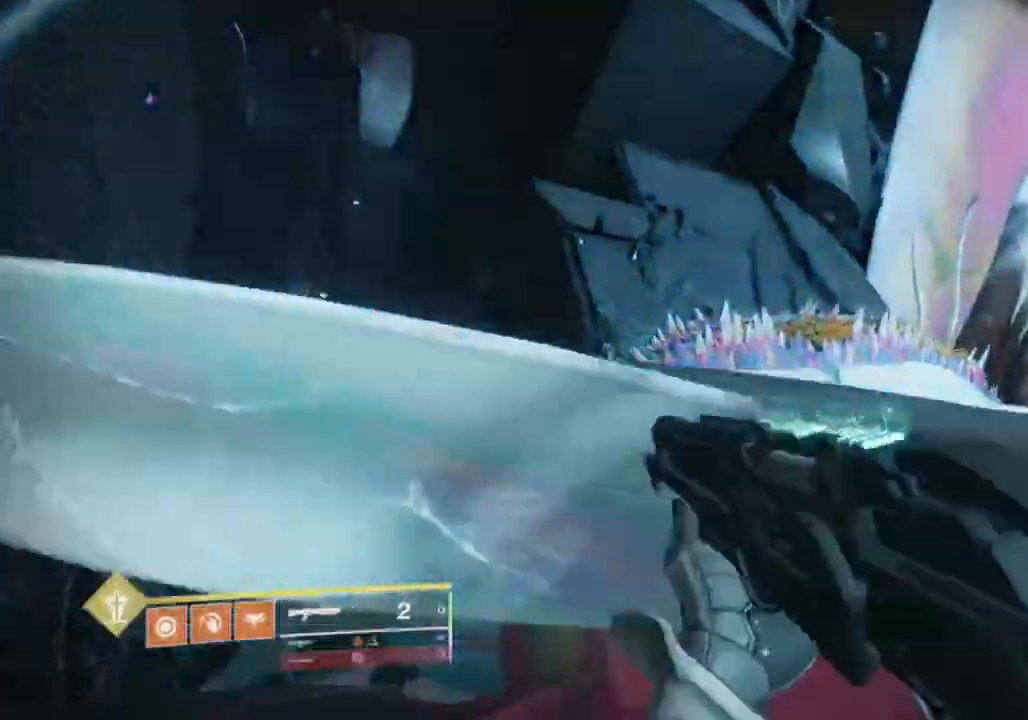
{"dt_ms": 500, "buttons": [], "left_stick": "up", "right_stick": "center", "events": [[33, "CIRCLE", "down"], [133, "CIRCLE", "up"], [233, "right_stick", "up-right"], [300, "CROSS", "down"], [333, "right_stick", "center"], [400, "CROSS", "up"]]}
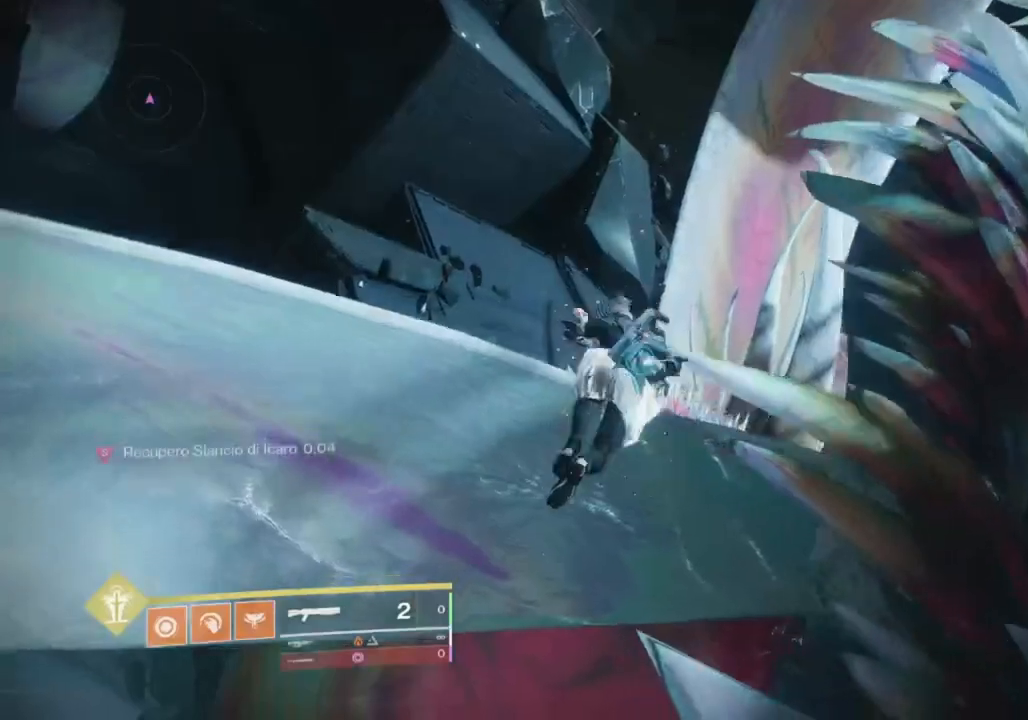
{"dt_ms": 500, "buttons": [], "left_stick": "up-right", "right_stick": "center", "events": [[100, "right_stick", "up"], [200, "right_stick", "down"], [333, "left_stick", "up-right"], [467, "right_stick", "center"]]}
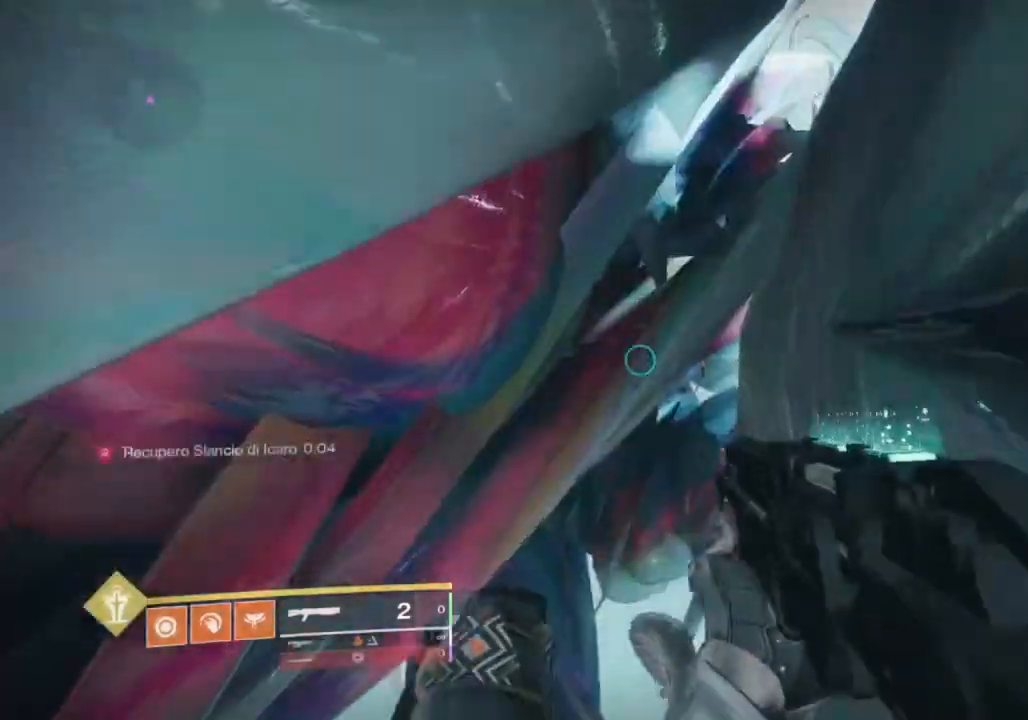
{"dt_ms": 500, "buttons": ["TRIANGLE"], "left_stick": "up", "right_stick": "center", "events": [[100, "TRIANGLE", "down"], [267, "left_stick", "up"], [267, "right_stick", "left"], [400, "right_stick", "center"]]}
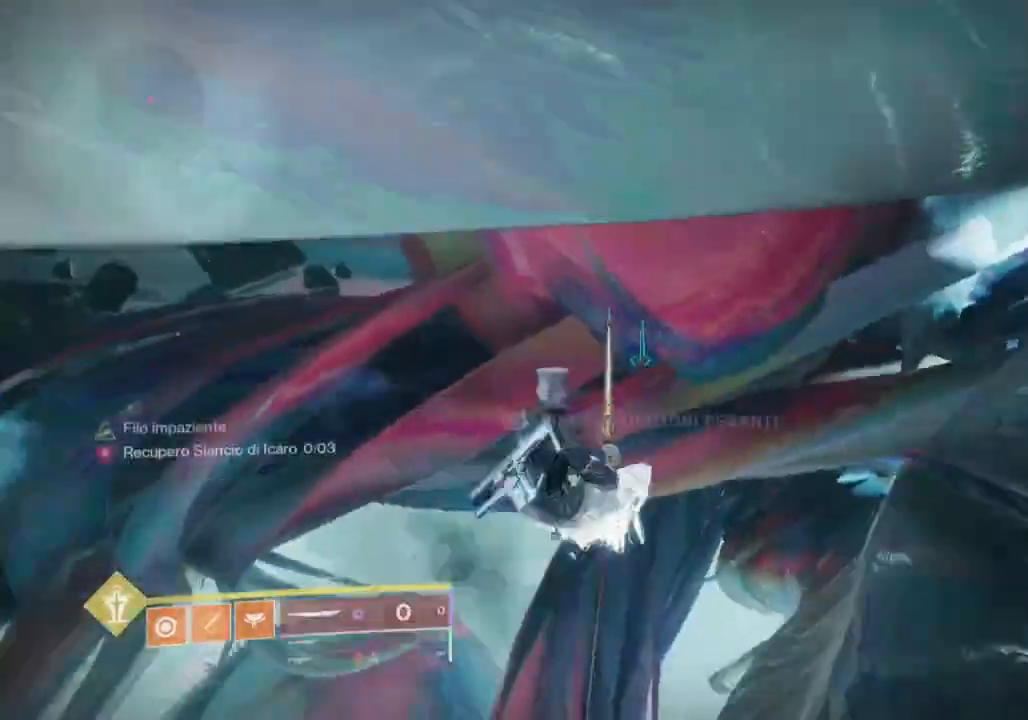
{"dt_ms": 500, "buttons": [], "left_stick": "up", "right_stick": "center", "events": [[167, "right_stick", "up"], [267, "TRIANGLE", "up"], [300, "R1", "down"], [300, "right_stick", "center"], [333, "TRIANGLE", "down"], [433, "R1", "up"], [500, "TRIANGLE", "up"]]}
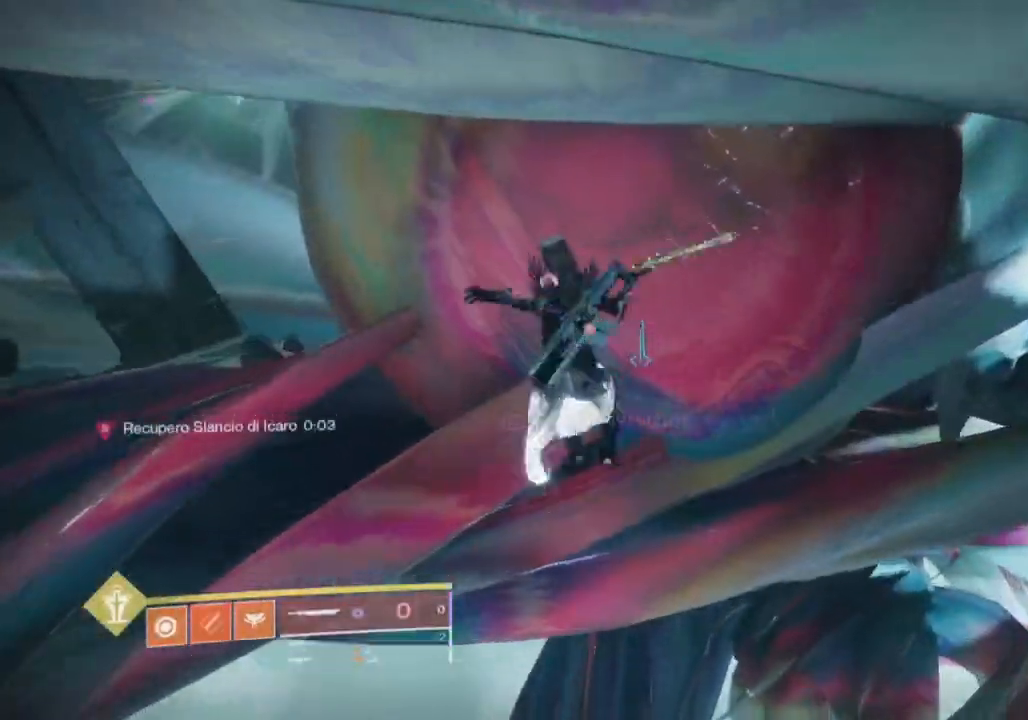
{"dt_ms": 500, "buttons": ["TRIANGLE"], "left_stick": "up", "right_stick": "center", "events": [[500, "TRIANGLE", "down"]]}
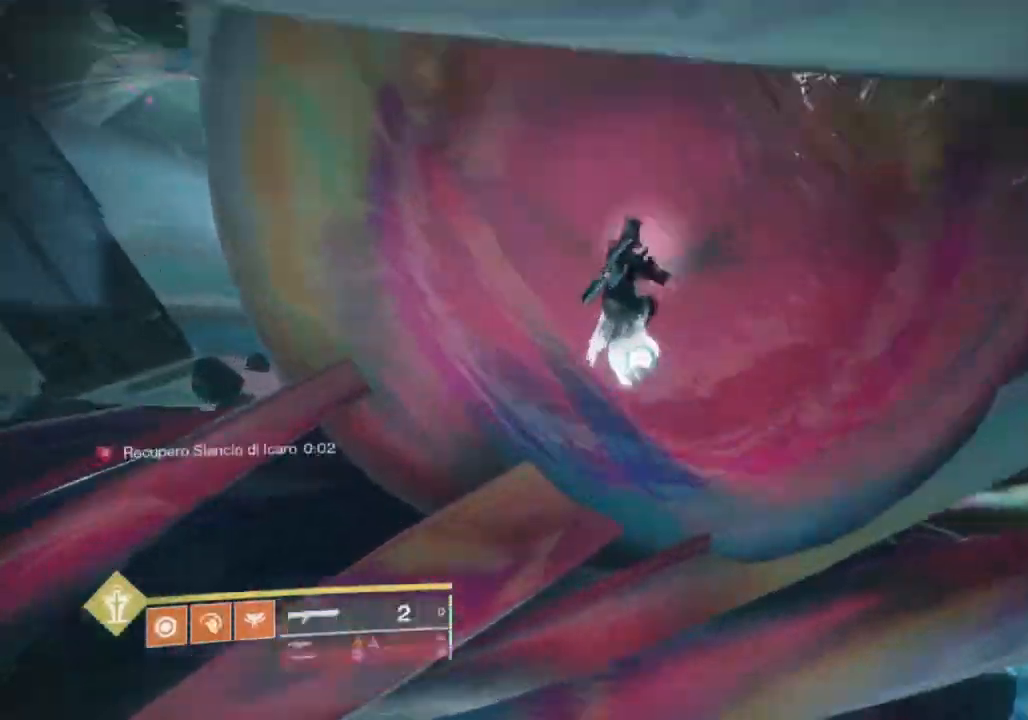
{"dt_ms": 500, "buttons": [], "left_stick": "up", "right_stick": "center", "events": [[167, "right_stick", "down"], [233, "right_stick", "center"], [333, "TRIANGLE", "up"]]}
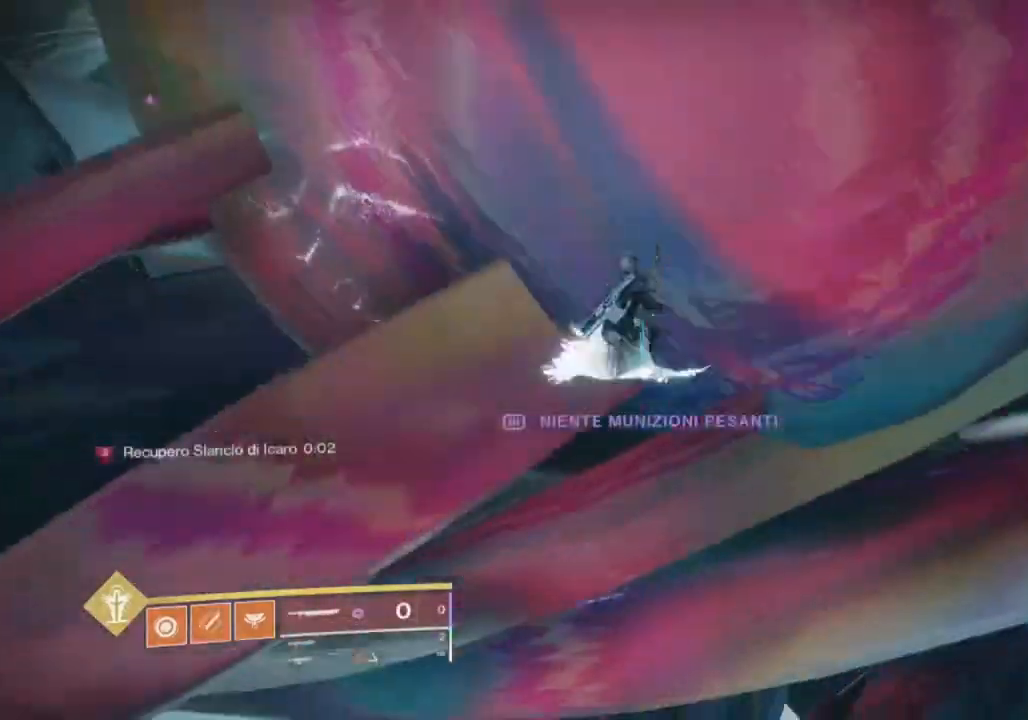
{"dt_ms": 500, "buttons": [], "left_stick": "up", "right_stick": "right", "events": [[100, "CROSS", "down"], [233, "CROSS", "up"], [467, "right_stick", "right"]]}
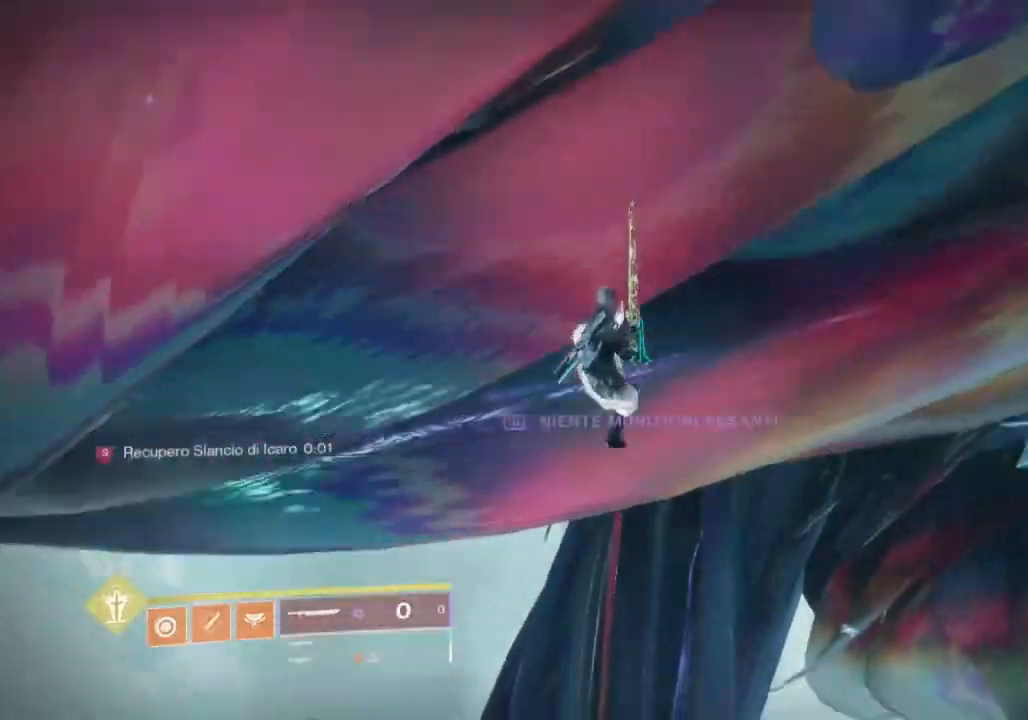
{"dt_ms": 500, "buttons": [], "left_stick": "up", "right_stick": "center", "events": [[133, "right_stick", "center"]]}
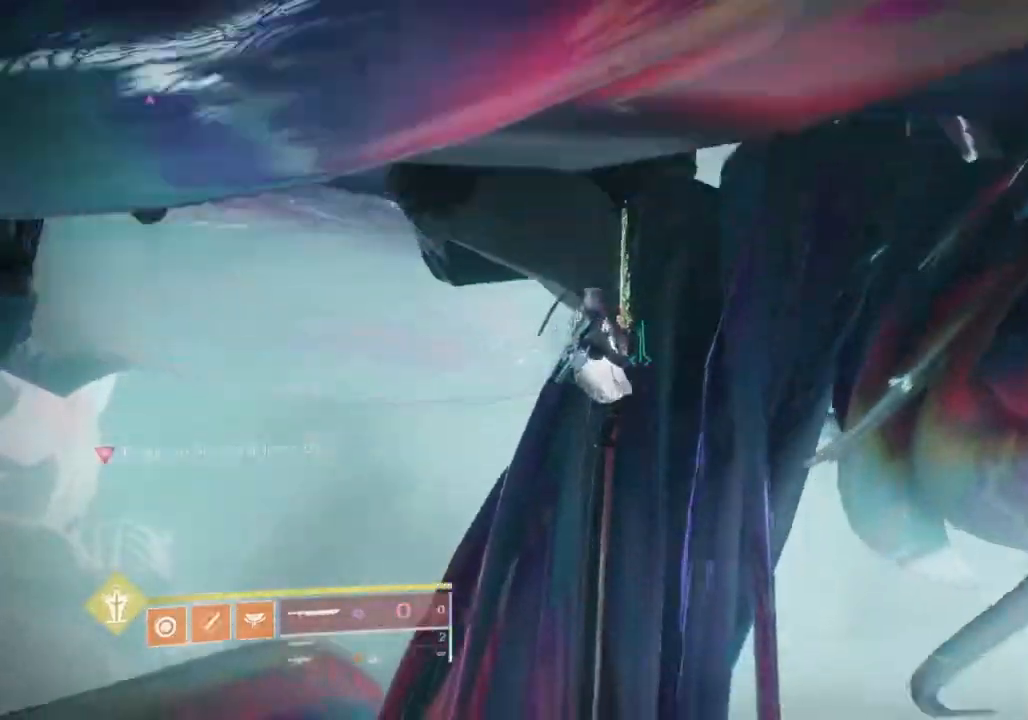
{"dt_ms": 500, "buttons": ["R1"], "left_stick": "up-left", "right_stick": "up-left", "events": [[133, "R1", "down"], [400, "left_stick", "up-left"], [467, "right_stick", "up-left"]]}
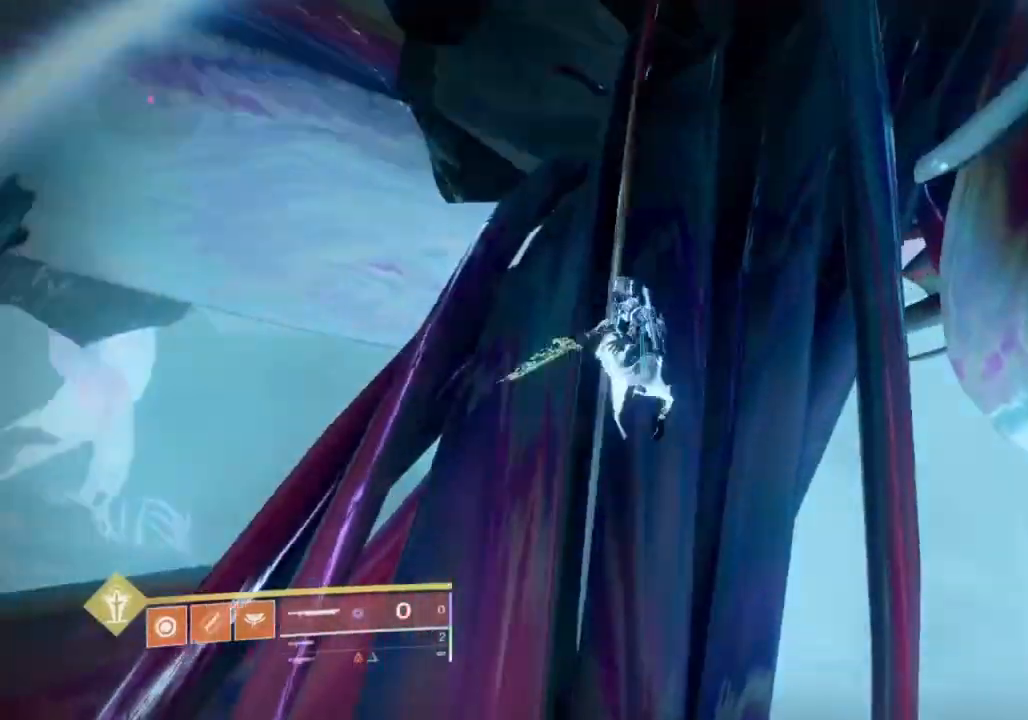
{"dt_ms": 500, "buttons": [], "left_stick": "center", "right_stick": "up-left", "events": [[100, "R1", "up"], [133, "right_stick", "center"], [200, "left_stick", "center"], [300, "right_stick", "up"], [400, "right_stick", "up-left"]]}
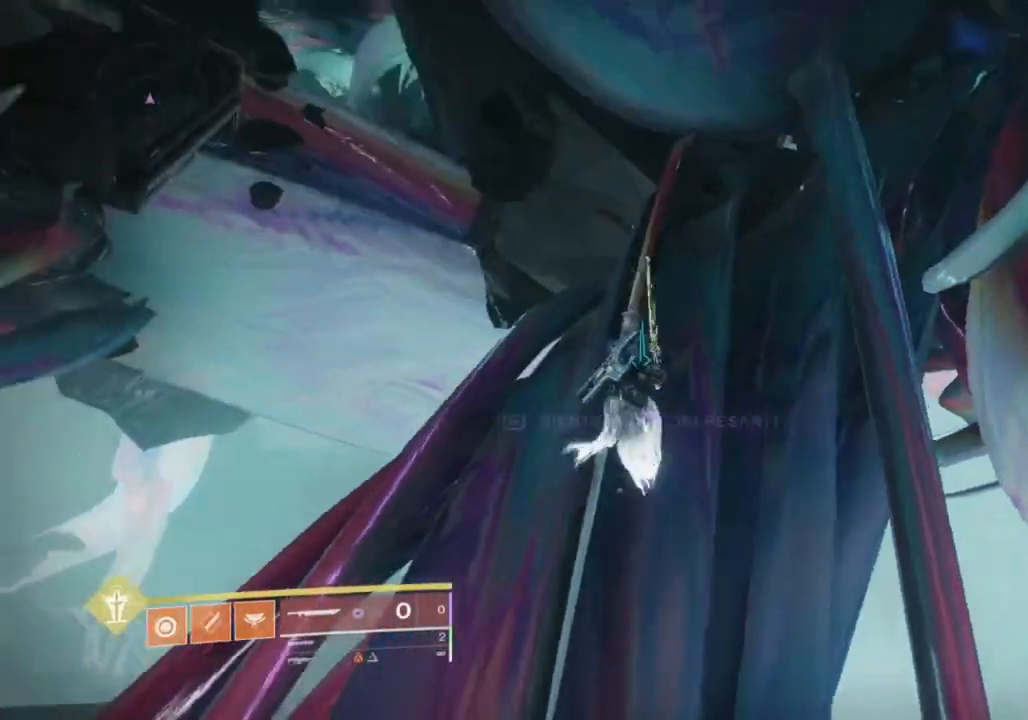
{"dt_ms": 500, "buttons": [], "left_stick": "center", "right_stick": "left", "events": [[267, "right_stick", "center"], [433, "right_stick", "left"]]}
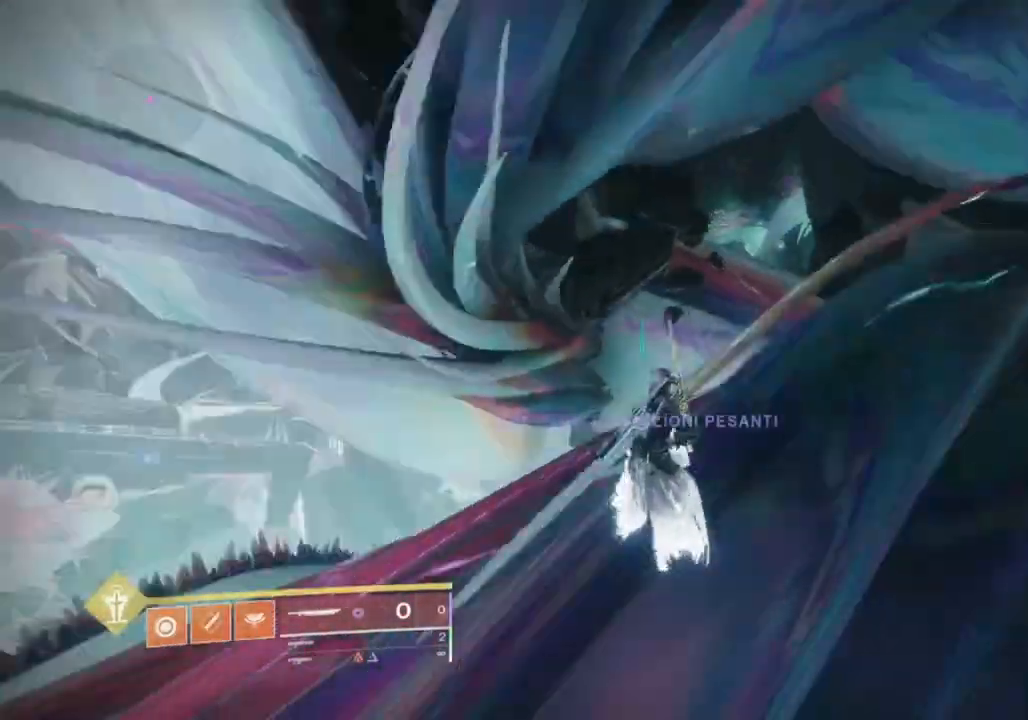
{"dt_ms": 500, "buttons": [], "left_stick": "center", "right_stick": "center", "events": [[100, "left_stick", "up-left"], [100, "right_stick", "center"], [200, "CROSS", "down"], [200, "left_stick", "up"], [300, "CROSS", "up"], [467, "left_stick", "center"]]}
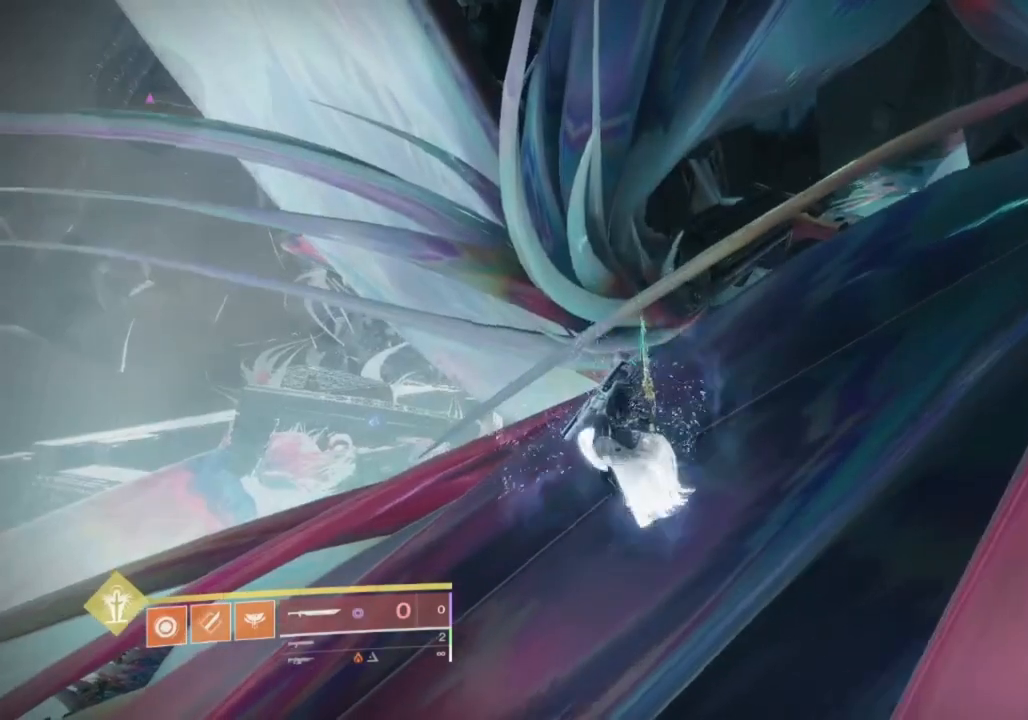
{"dt_ms": 500, "buttons": [], "left_stick": "up", "right_stick": "right", "events": [[67, "right_stick", "down-right"], [100, "left_stick", "up"], [433, "right_stick", "right"]]}
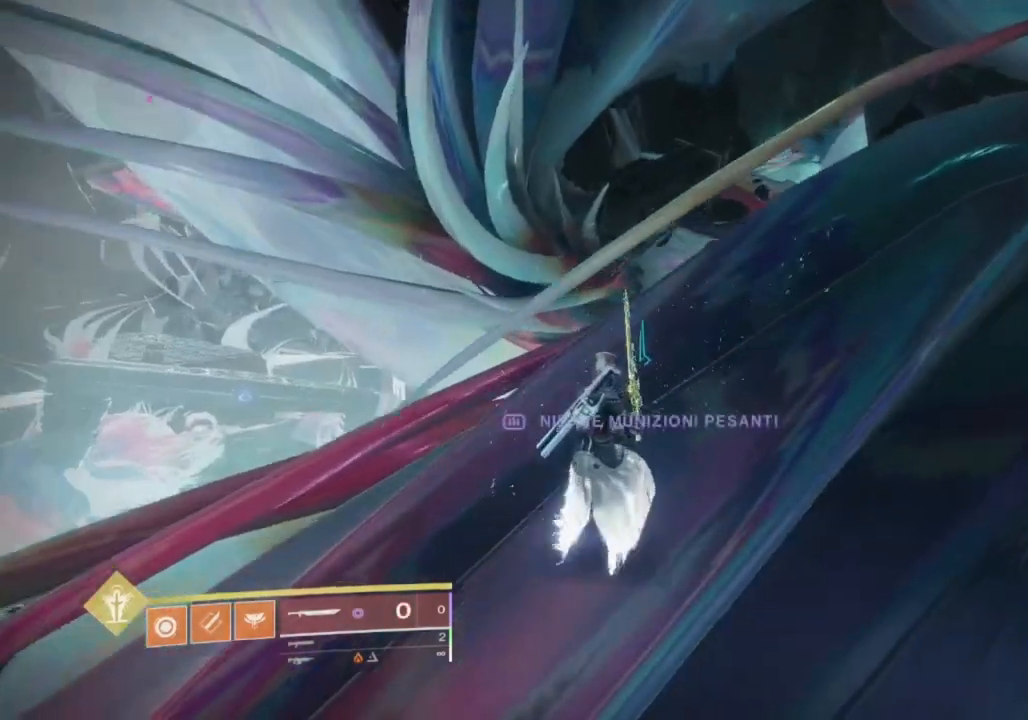
{"dt_ms": 500, "buttons": ["R1"], "left_stick": "up-left", "right_stick": "left", "events": [[300, "R1", "down"], [300, "right_stick", "up"], [367, "R1", "up"], [367, "left_stick", "up-left"], [367, "right_stick", "center"], [467, "right_stick", "left"], [500, "R1", "down"]]}